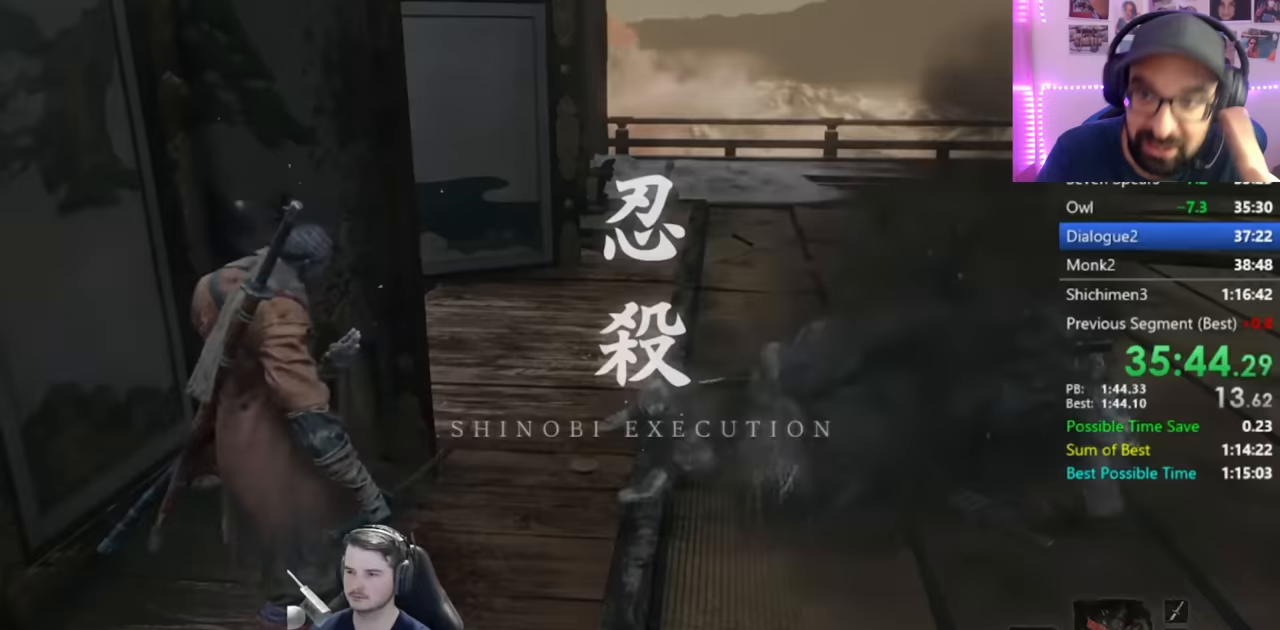
Gameplay with a controller (Xbox layout); each line is a JSON object with the inputs held at the frame after it. "events" lists button and stick changes between this image and that frame as [ms after this image, input, new state], when the widget could be followed in between.
{"buttons": [], "left_stick": "up-right", "right_stick": "down", "events": []}
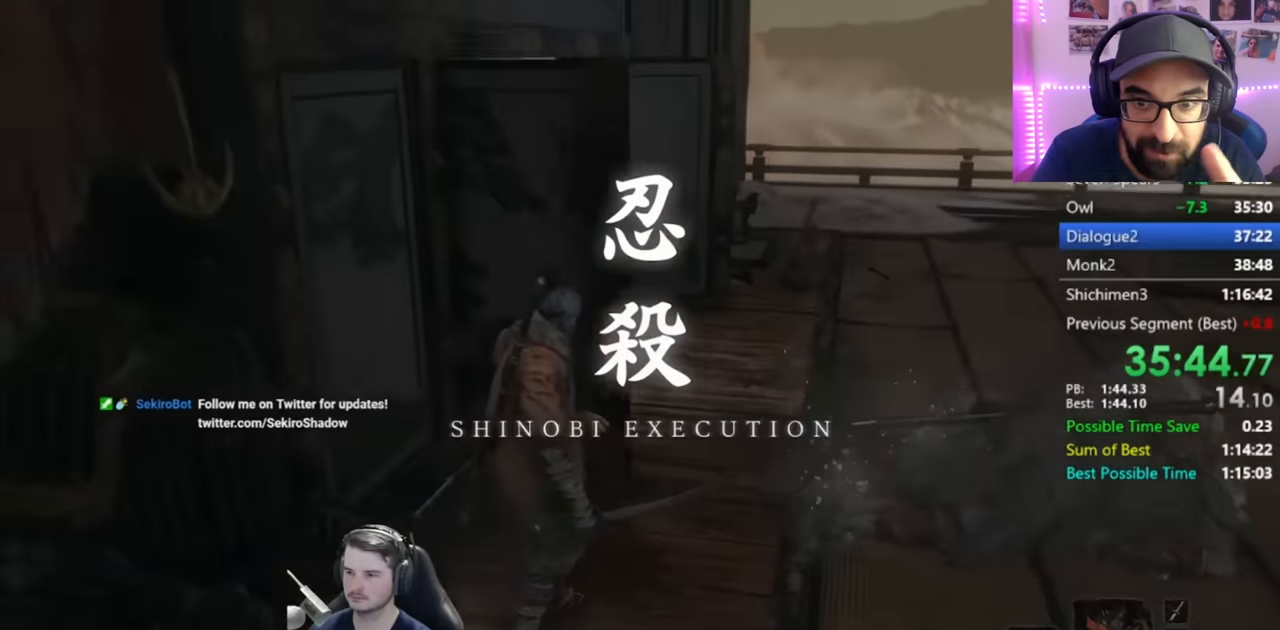
{"buttons": [], "left_stick": "up-right", "right_stick": "down-left", "events": [[417, "right_stick", "down-left"]]}
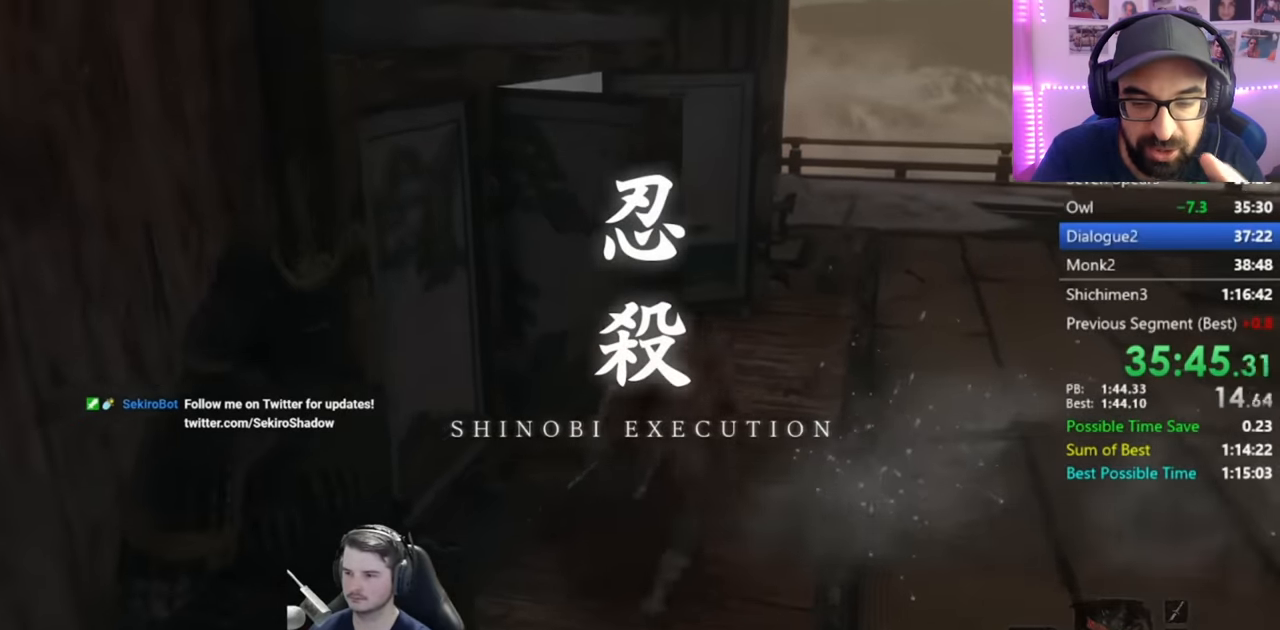
{"buttons": [], "left_stick": "up", "right_stick": "down-left", "events": [[117, "left_stick", "up"]]}
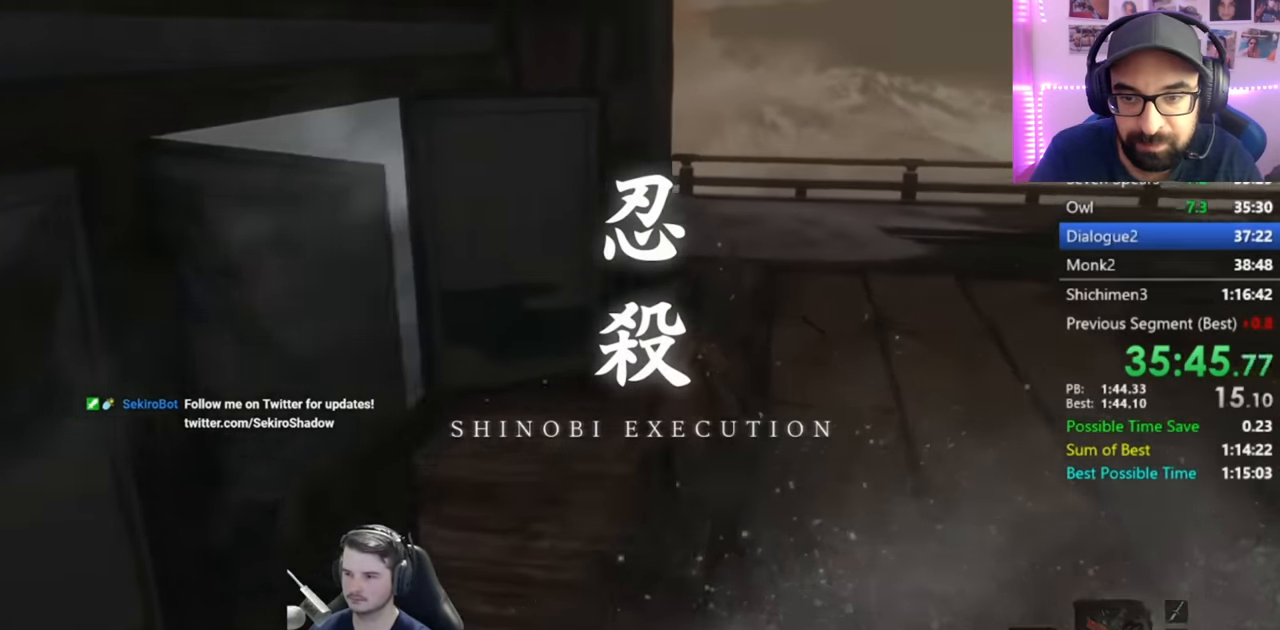
{"buttons": [], "left_stick": "center", "right_stick": "down-left", "events": [[483, "left_stick", "center"]]}
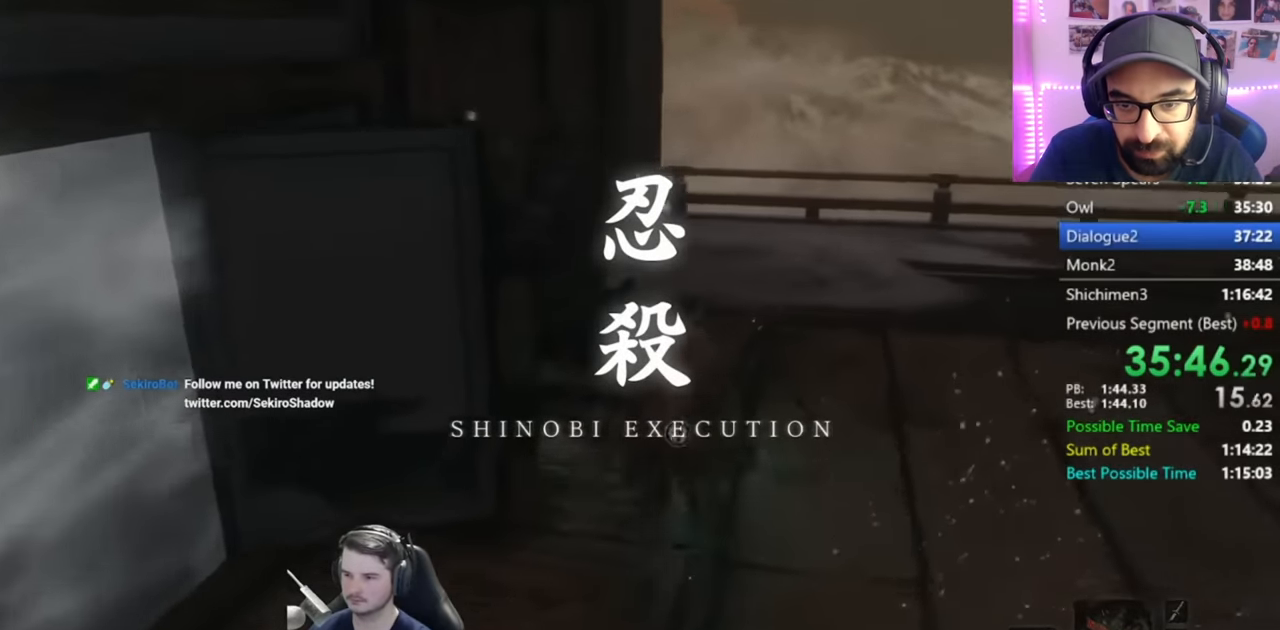
{"buttons": [], "left_stick": "center", "right_stick": "left", "events": [[133, "right_stick", "left"], [234, "X", "down"], [317, "X", "up"]]}
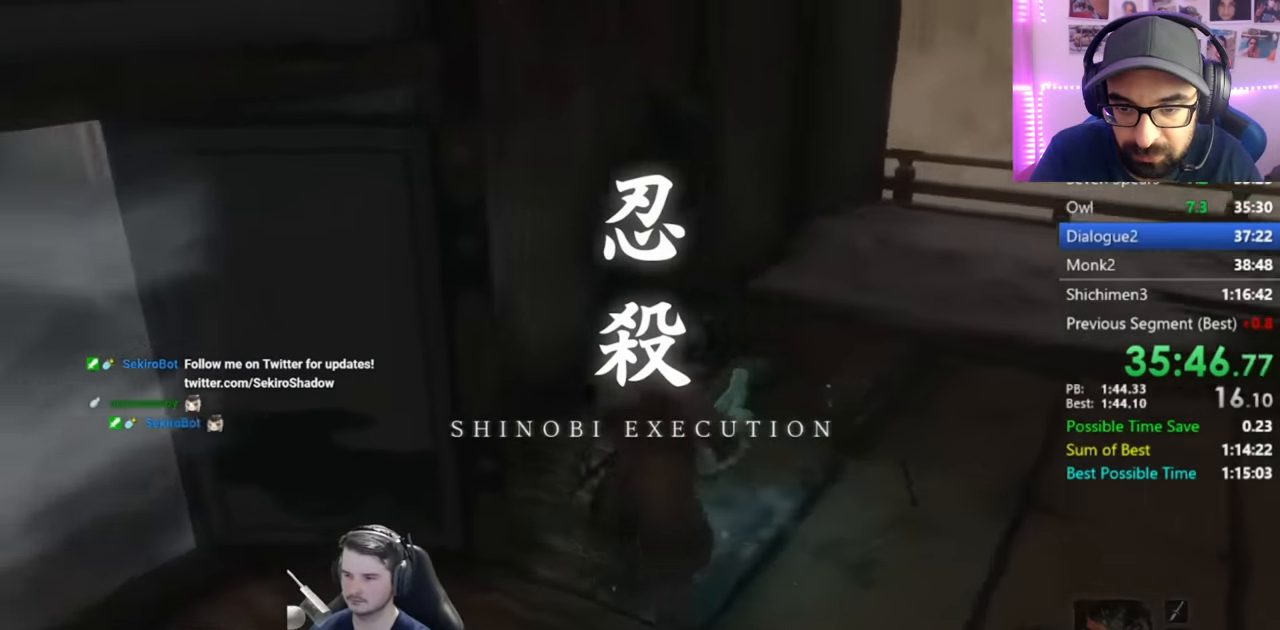
{"buttons": [], "left_stick": "center", "right_stick": "left", "events": []}
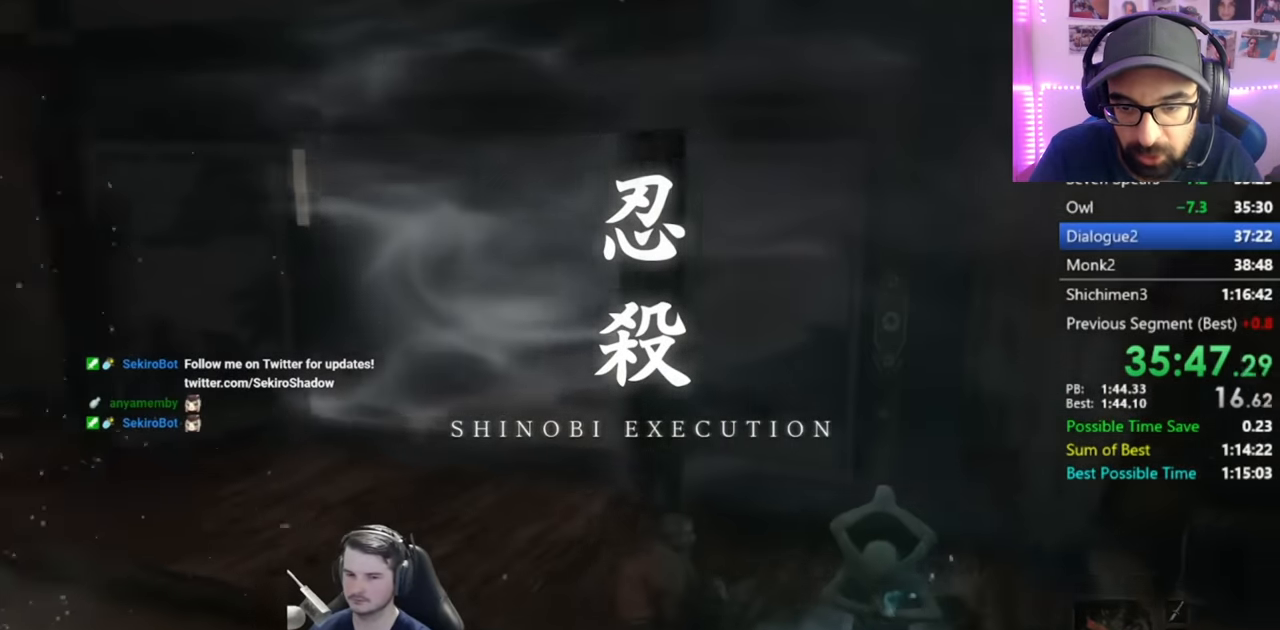
{"buttons": [], "left_stick": "center", "right_stick": "center", "events": [[100, "right_stick", "center"]]}
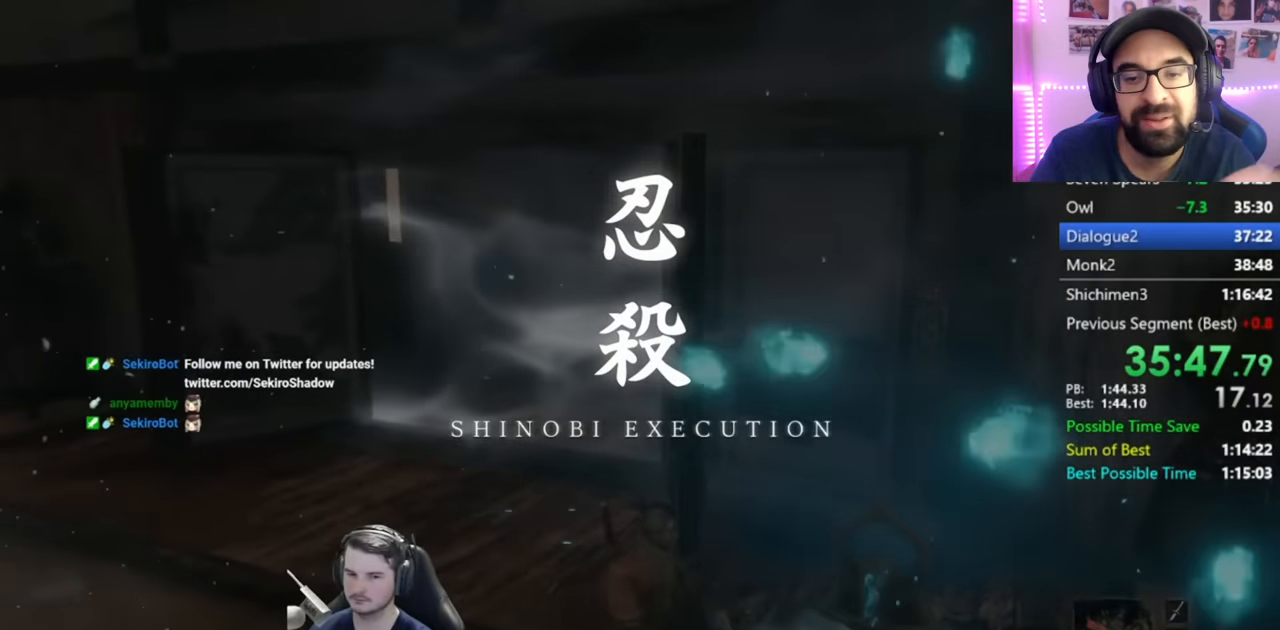
{"buttons": [], "left_stick": "center", "right_stick": "left", "events": [[350, "right_stick", "left"]]}
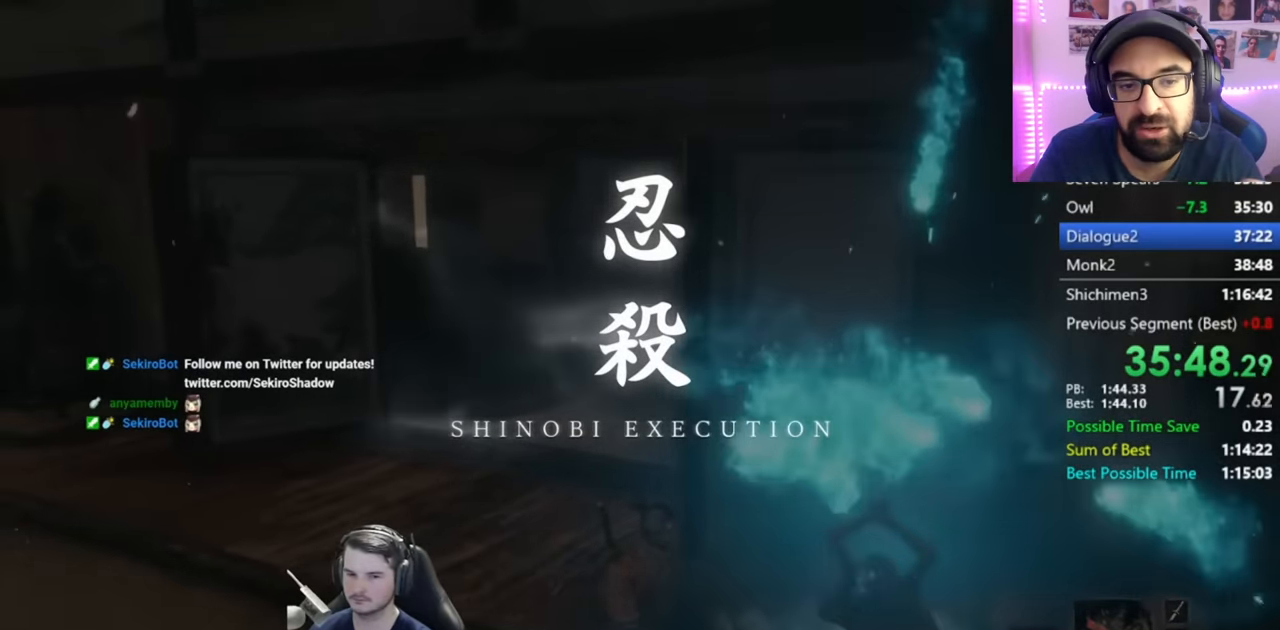
{"buttons": [], "left_stick": "center", "right_stick": "center", "events": [[33, "right_stick", "center"], [317, "right_stick", "left"], [400, "right_stick", "center"]]}
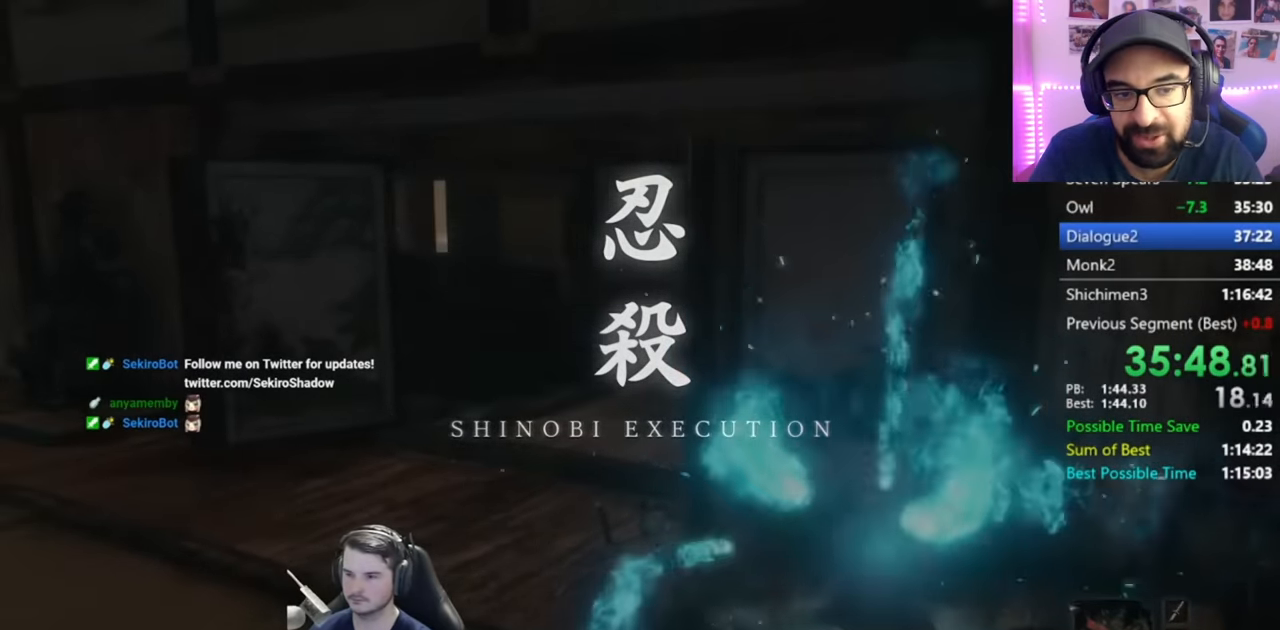
{"buttons": [], "left_stick": "center", "right_stick": "center", "events": []}
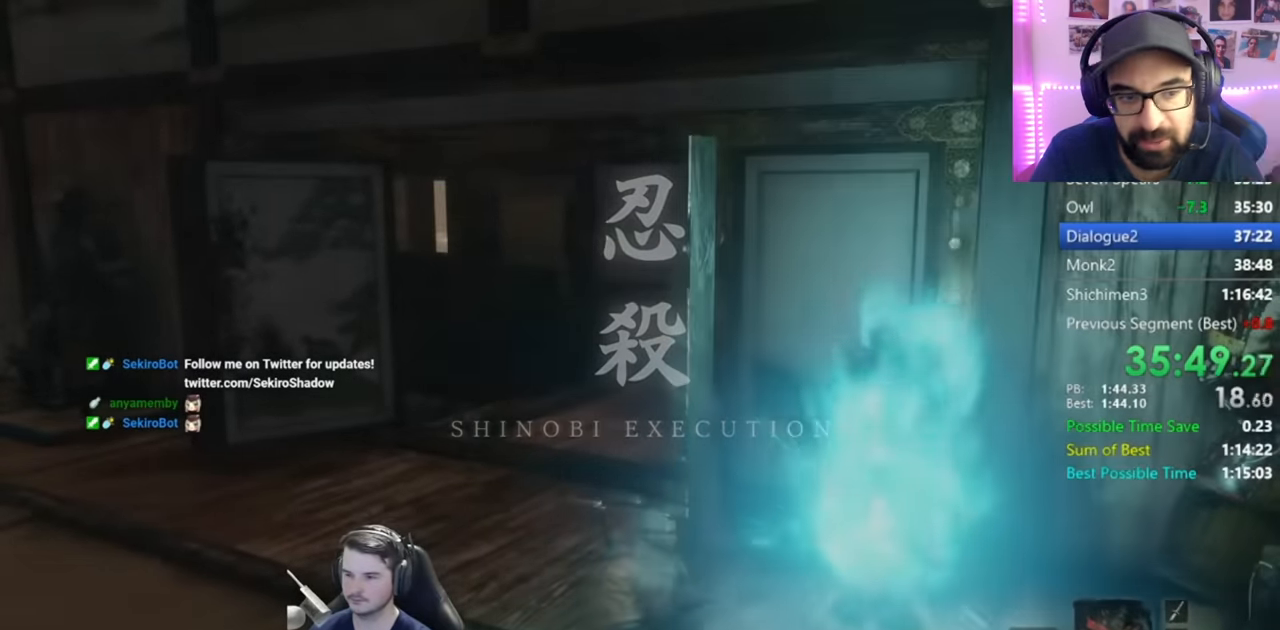
{"buttons": [], "left_stick": "center", "right_stick": "center", "events": []}
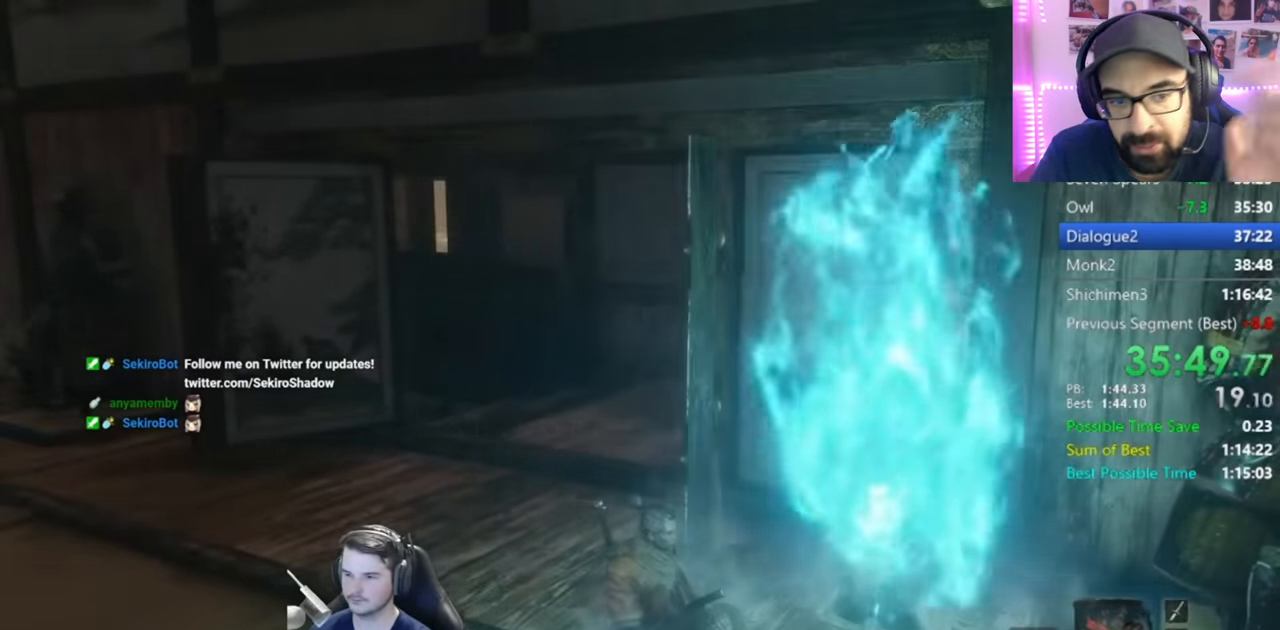
{"buttons": [], "left_stick": "center", "right_stick": "center", "events": []}
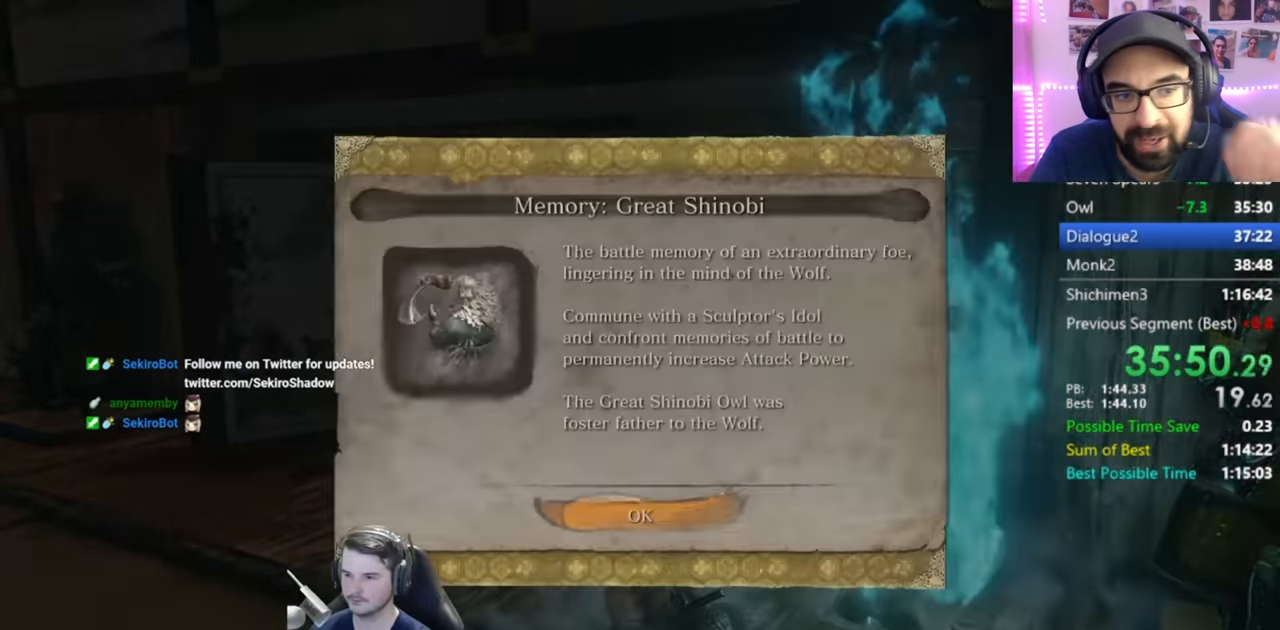
{"buttons": [], "left_stick": "center", "right_stick": "center", "events": [[83, "A", "down"], [200, "A", "up"]]}
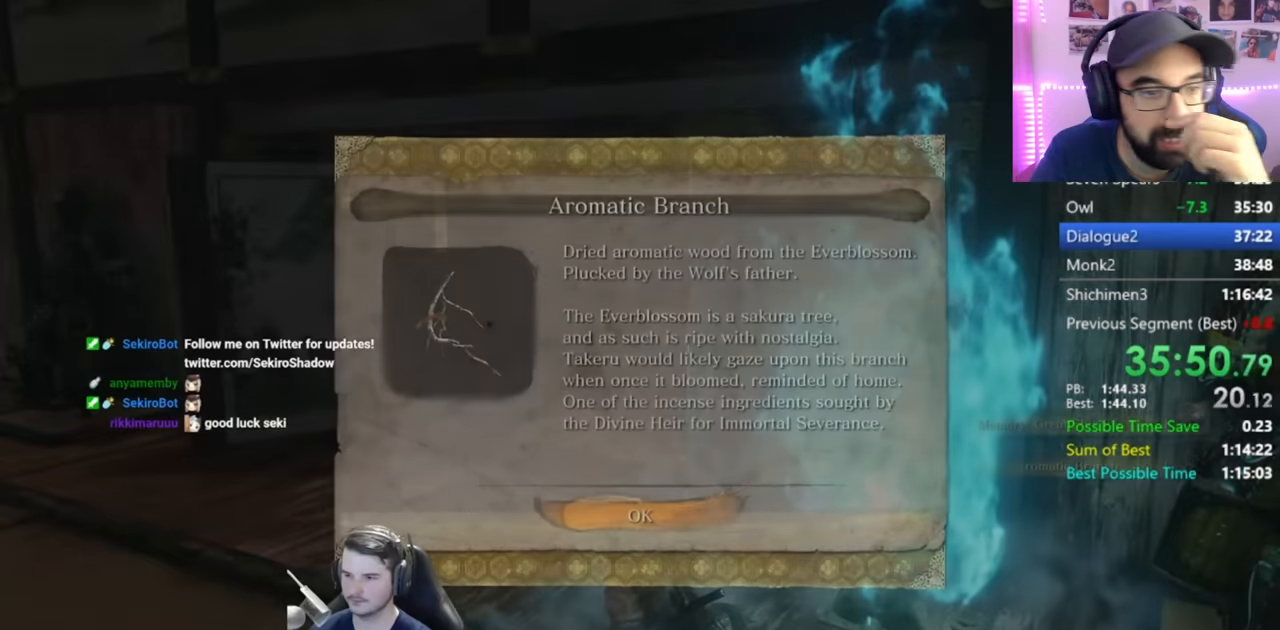
{"buttons": [], "left_stick": "center", "right_stick": "center", "events": [[250, "A", "down"], [400, "A", "up"]]}
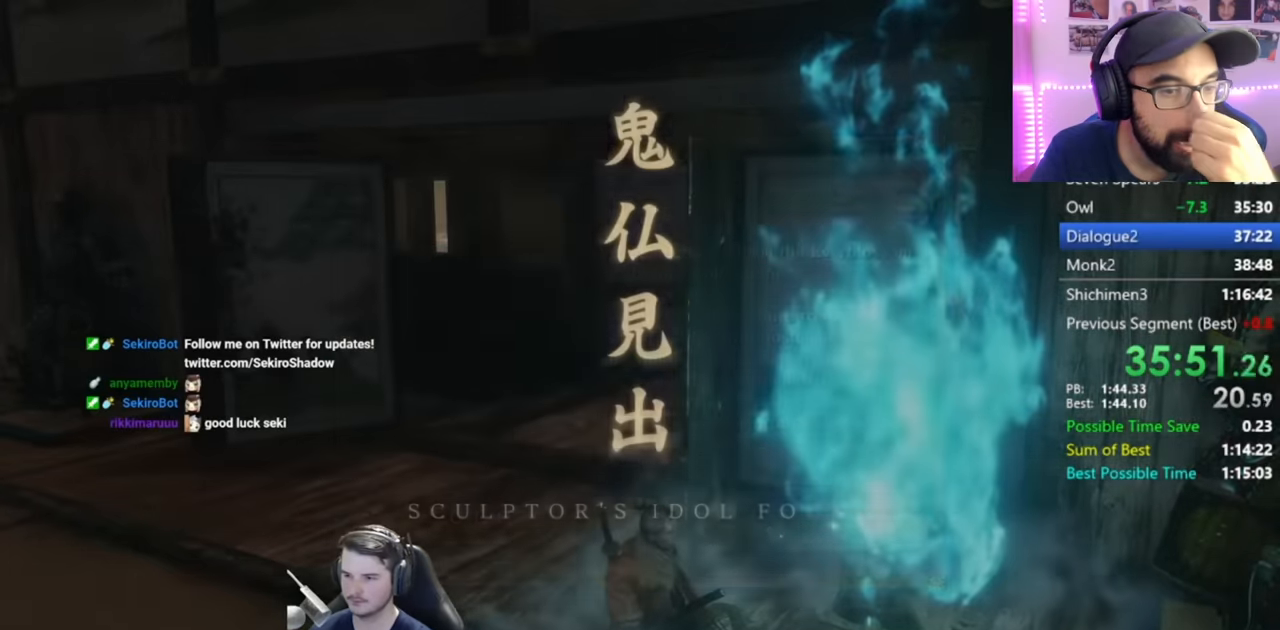
{"buttons": [], "left_stick": "center", "right_stick": "center", "events": []}
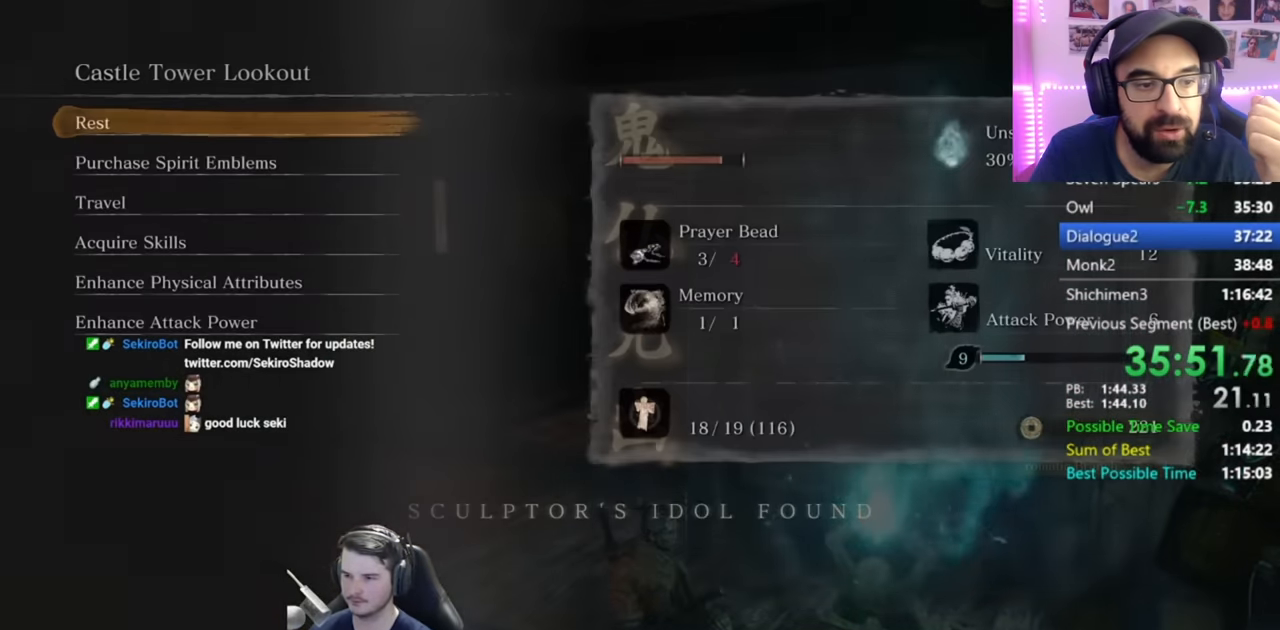
{"buttons": [], "left_stick": "center", "right_stick": "center", "events": [[66, "A", "down"], [166, "A", "up"], [233, "A", "down"], [300, "A", "up"], [367, "A", "down"], [467, "A", "up"]]}
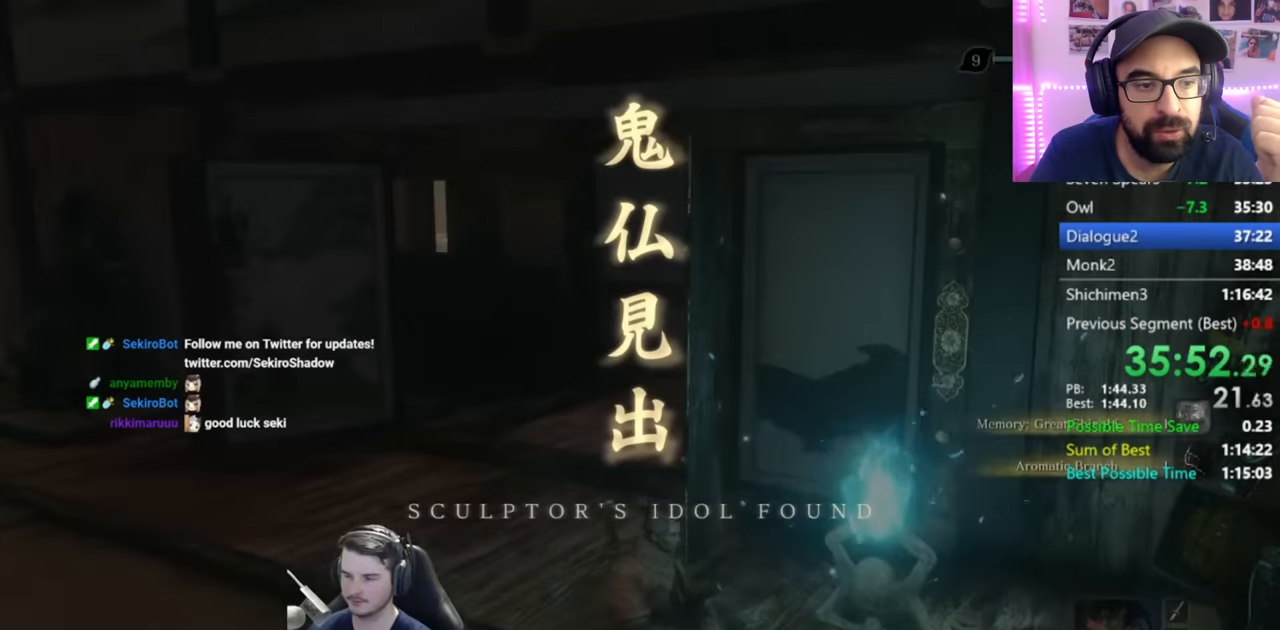
{"buttons": [], "left_stick": "center", "right_stick": "center", "events": []}
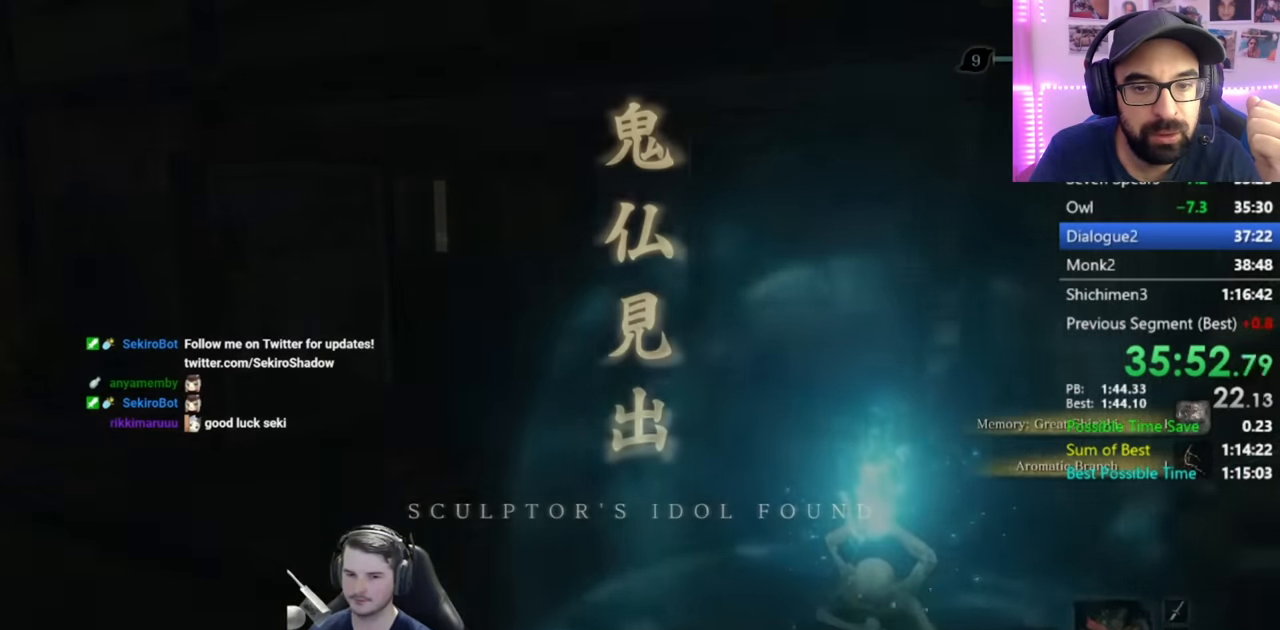
{"buttons": [], "left_stick": "center", "right_stick": "center", "events": []}
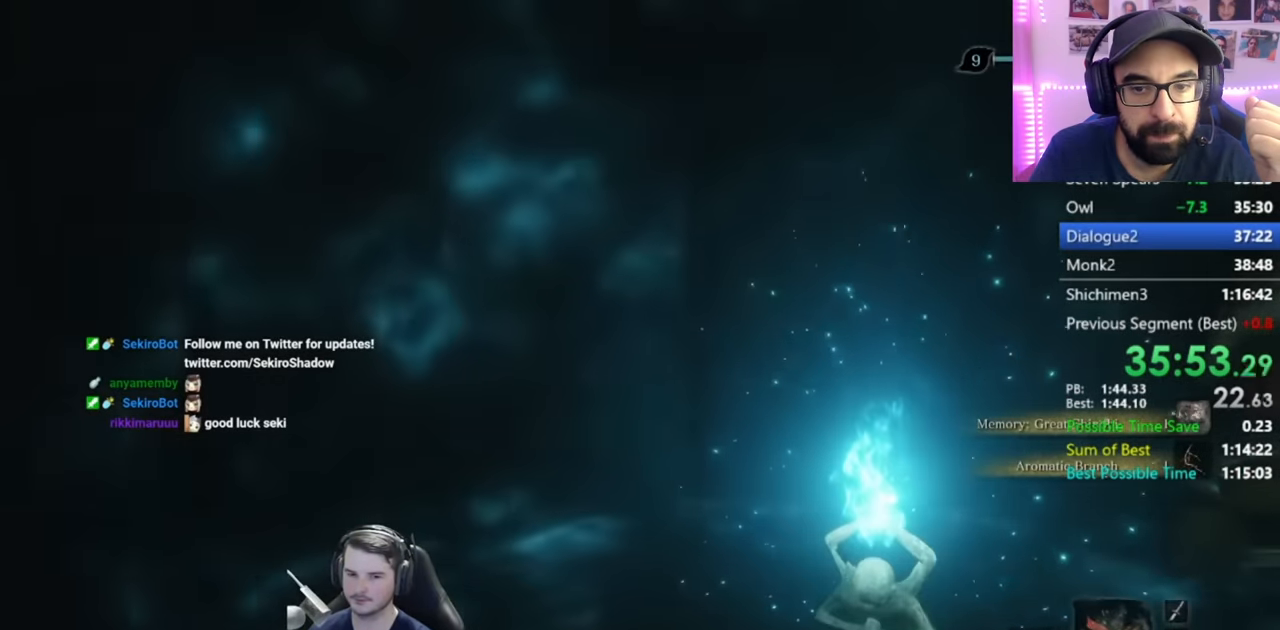
{"buttons": [], "left_stick": "center", "right_stick": "center", "events": []}
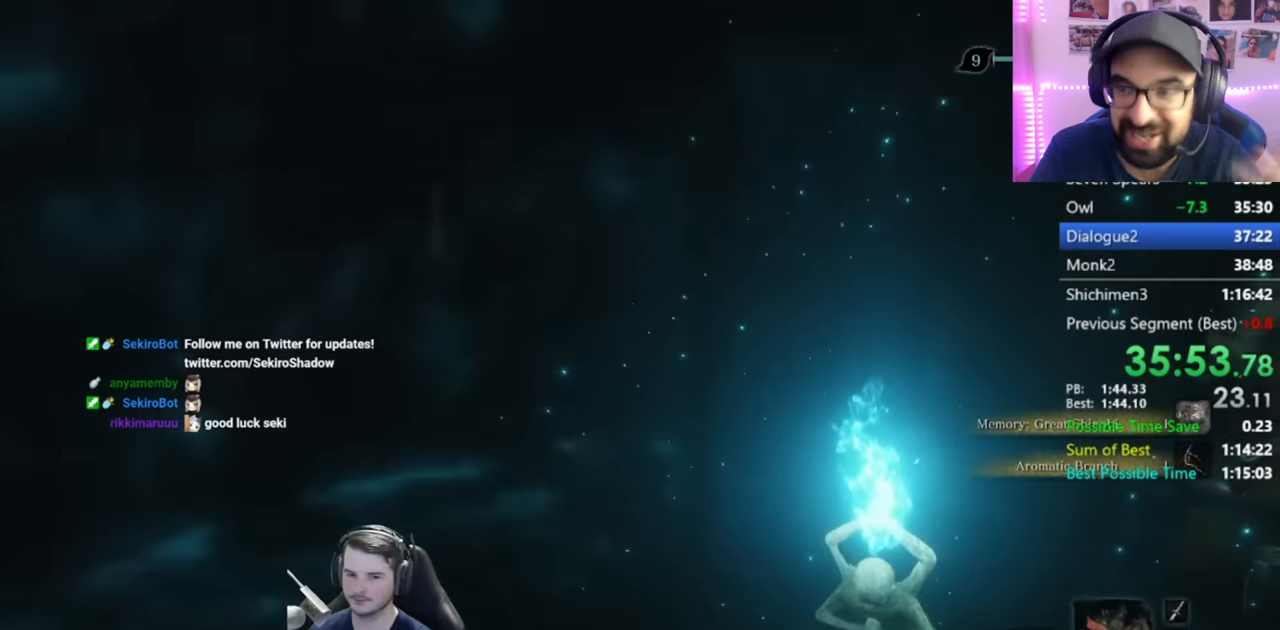
{"buttons": [], "left_stick": "center", "right_stick": "center", "events": []}
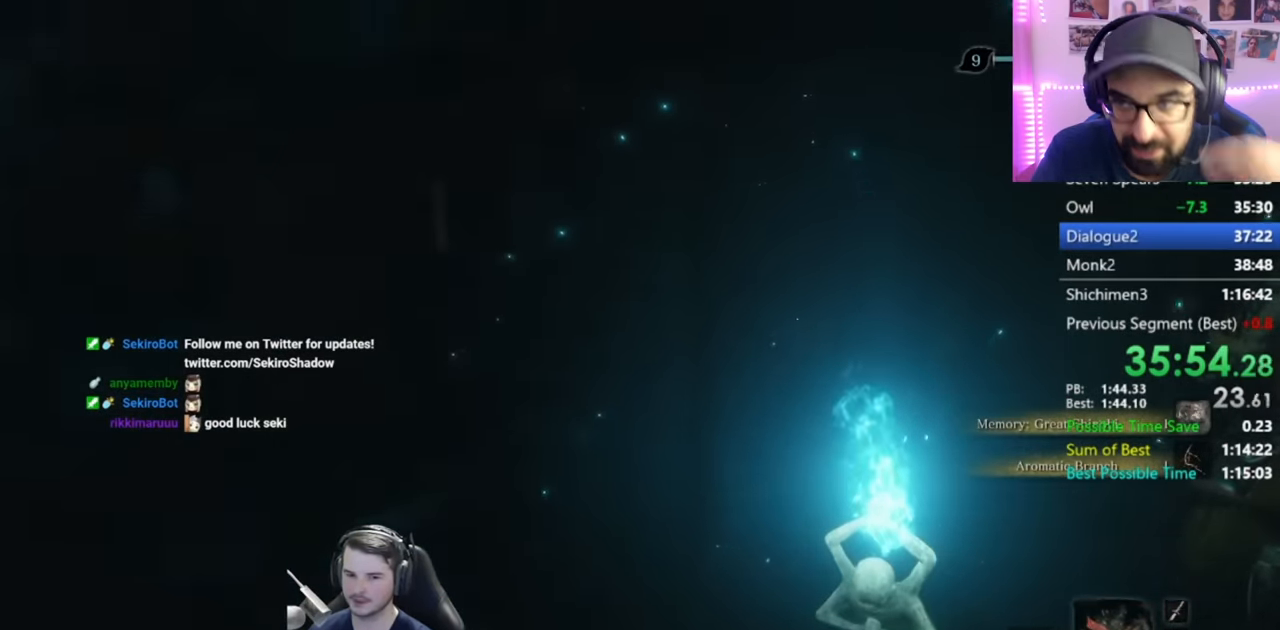
{"buttons": [], "left_stick": "center", "right_stick": "center", "events": []}
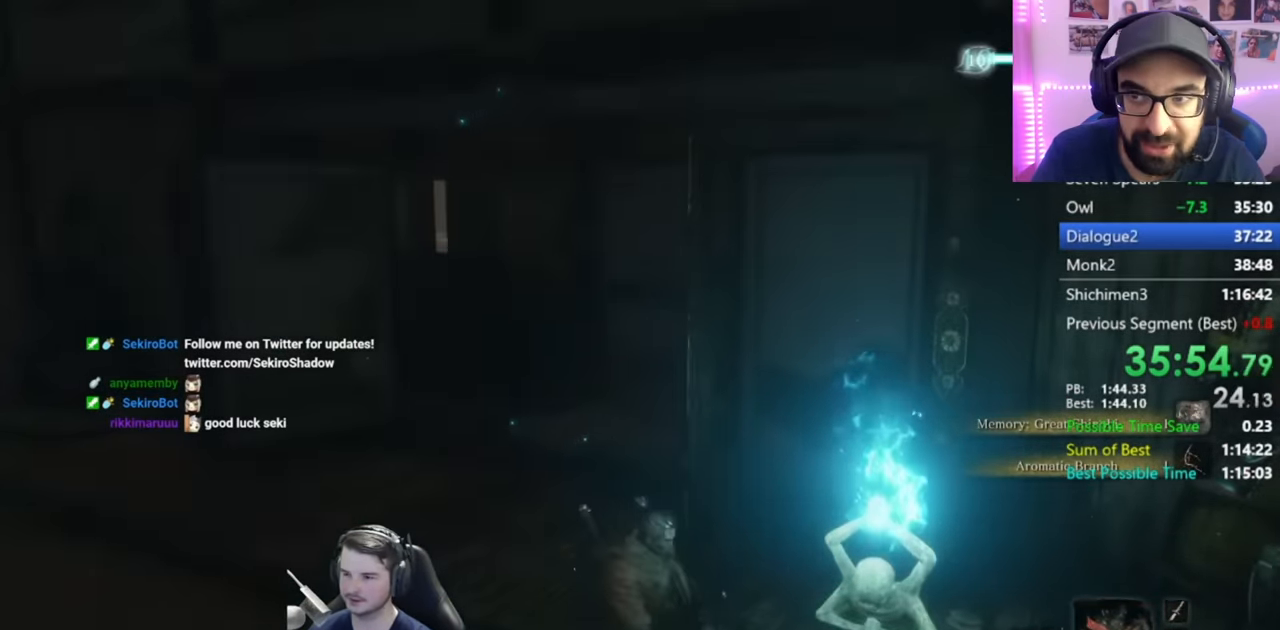
{"buttons": [], "left_stick": "center", "right_stick": "center", "events": []}
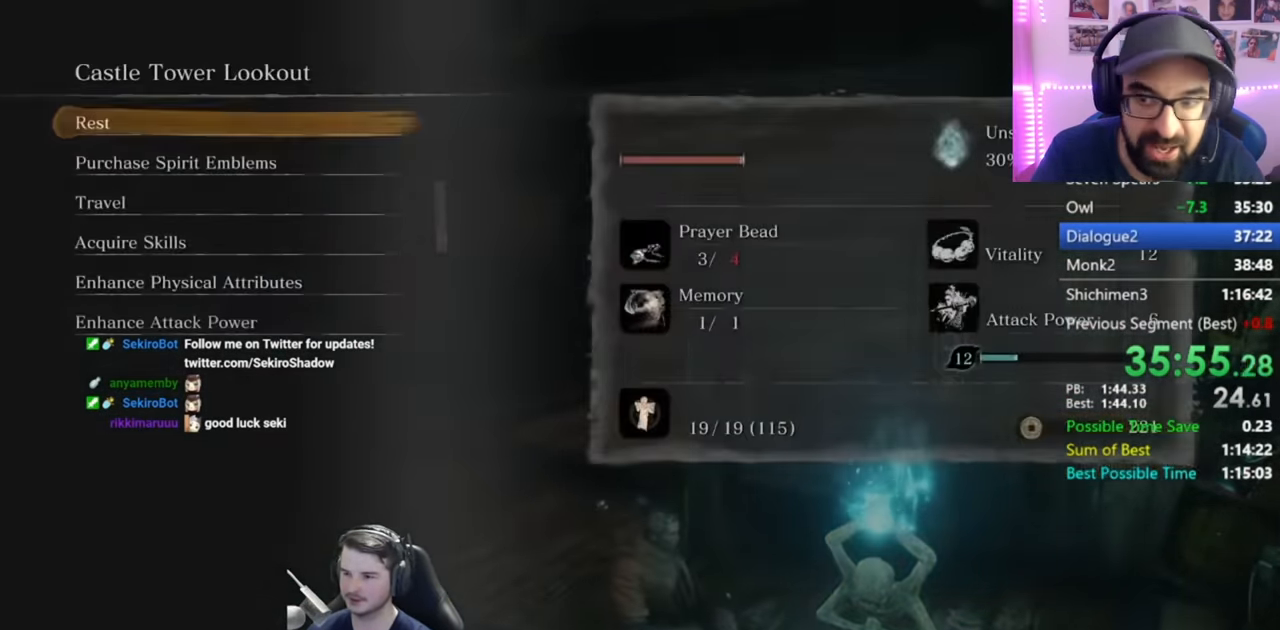
{"buttons": ["A"], "left_stick": "center", "right_stick": "center", "events": [[17, "DPAD_UP", "down"], [67, "A", "down"], [67, "DPAD_UP", "up"], [133, "A", "up"], [200, "A", "down"], [267, "A", "up"], [333, "A", "down"], [400, "A", "up"], [467, "A", "down"]]}
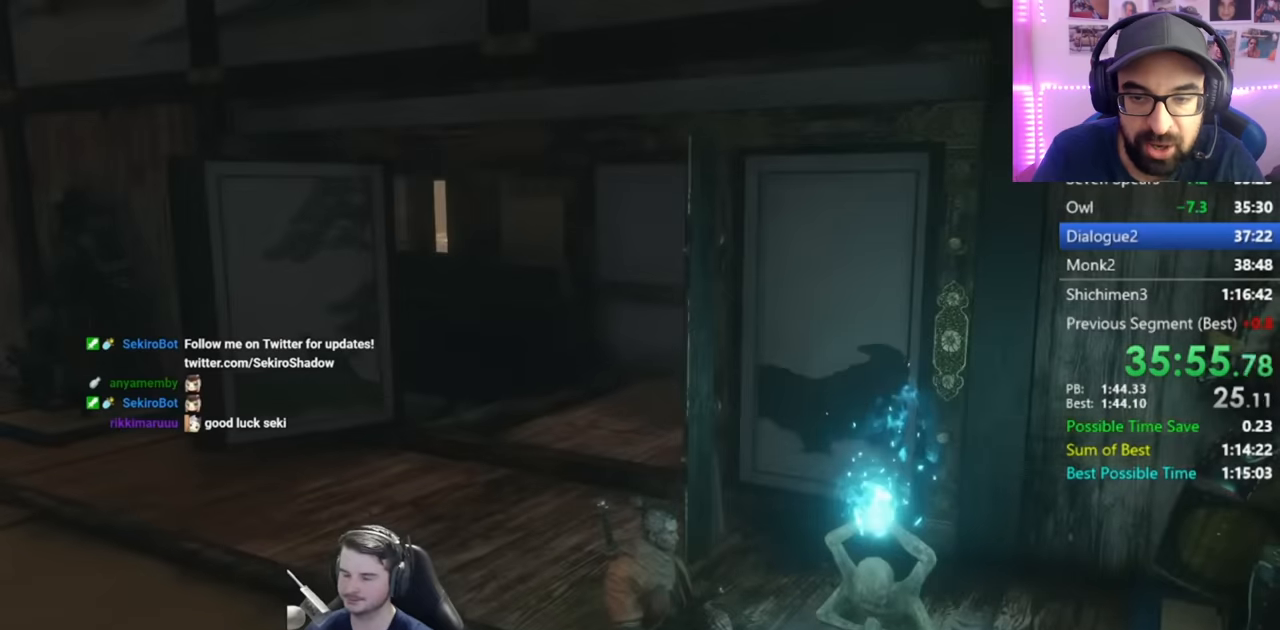
{"buttons": [], "left_stick": "center", "right_stick": "center", "events": [[67, "A", "up"], [100, "A", "down"], [234, "A", "up"], [300, "A", "down"], [400, "A", "up"]]}
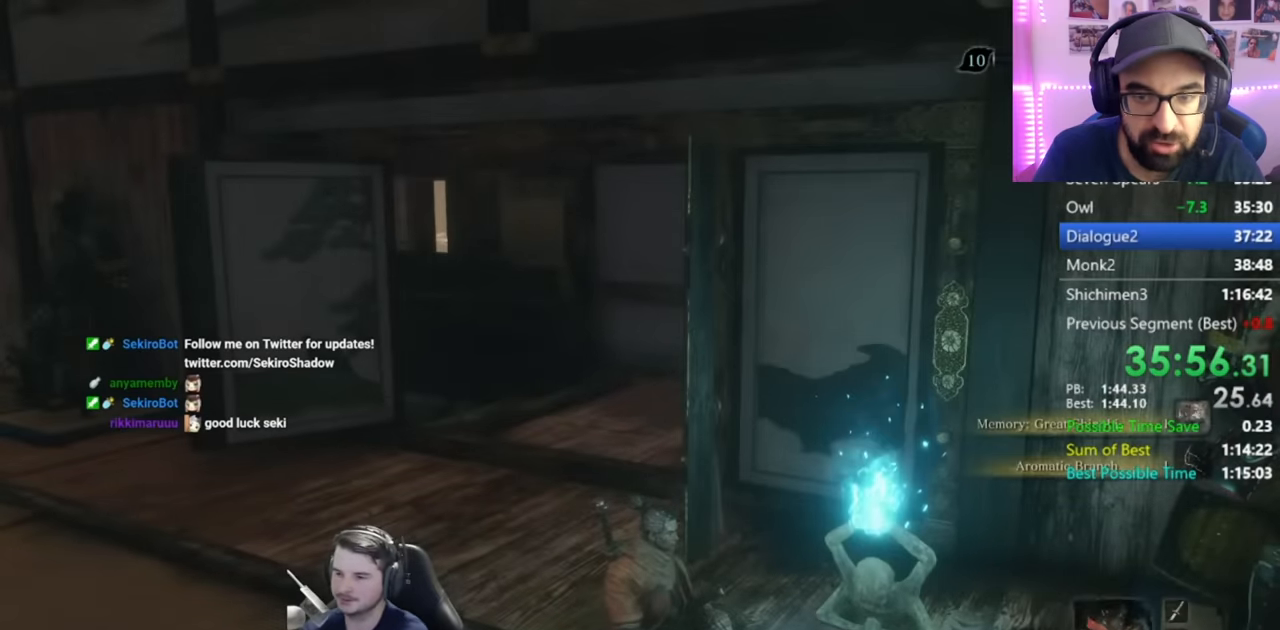
{"buttons": [], "left_stick": "center", "right_stick": "center", "events": []}
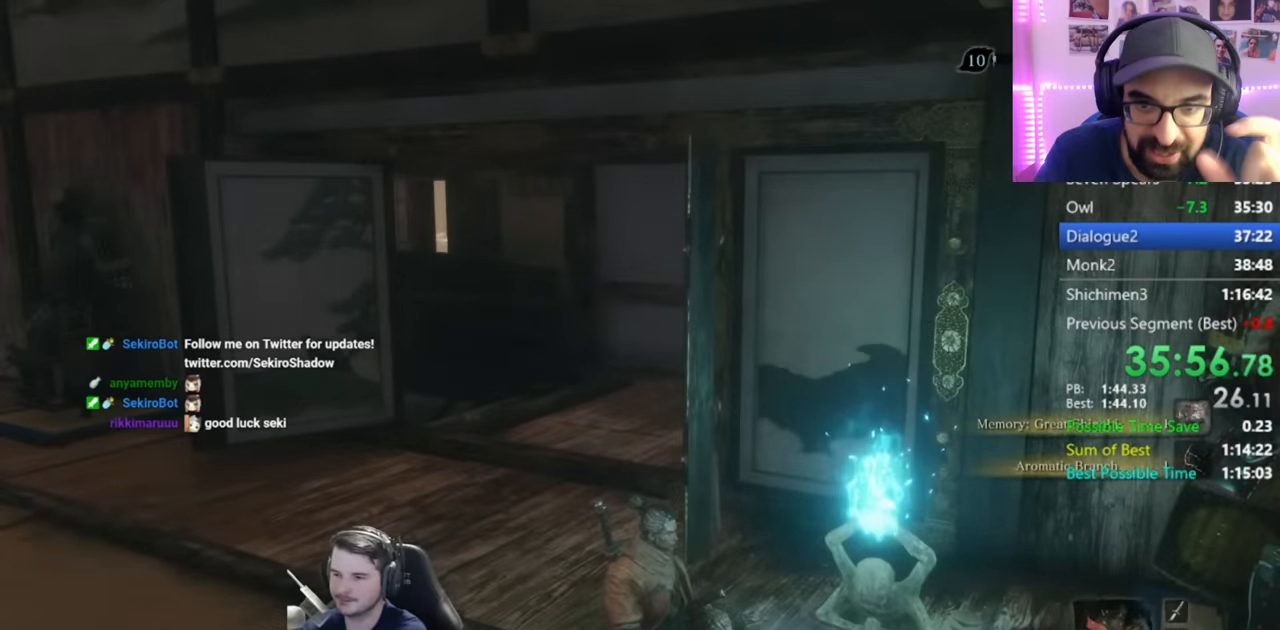
{"buttons": [], "left_stick": "center", "right_stick": "center", "events": [[267, "A", "down"], [367, "A", "up"], [434, "A", "down"], [501, "A", "up"]]}
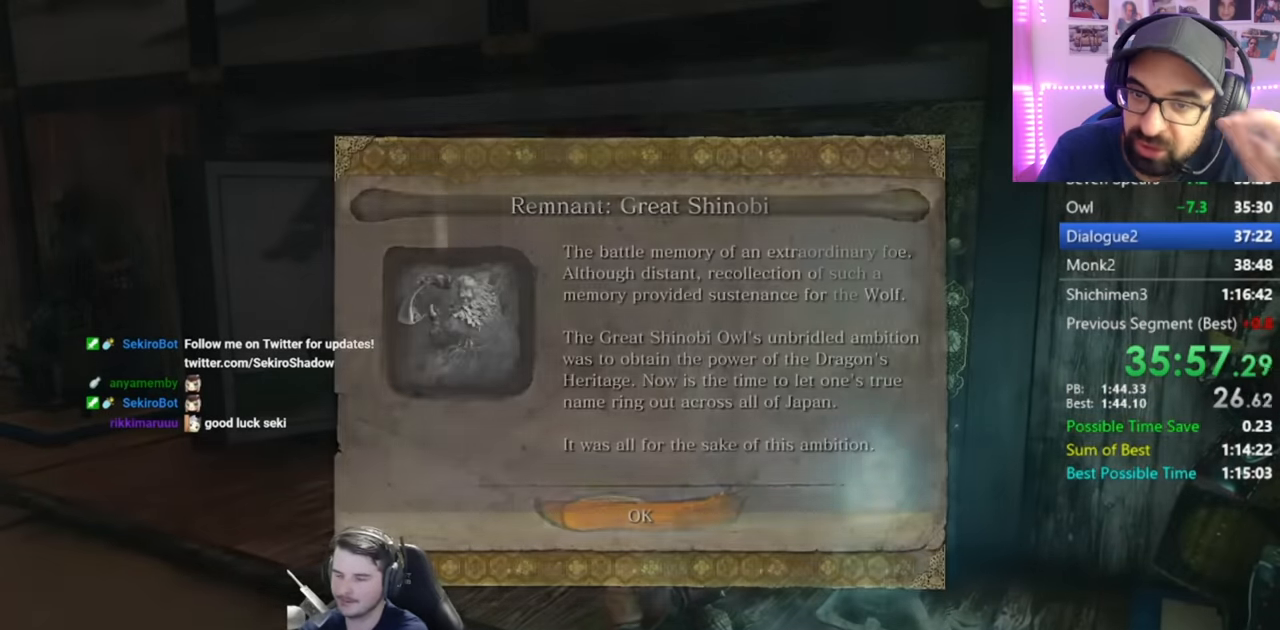
{"buttons": [], "left_stick": "center", "right_stick": "center", "events": [[66, "A", "down"], [166, "A", "up"]]}
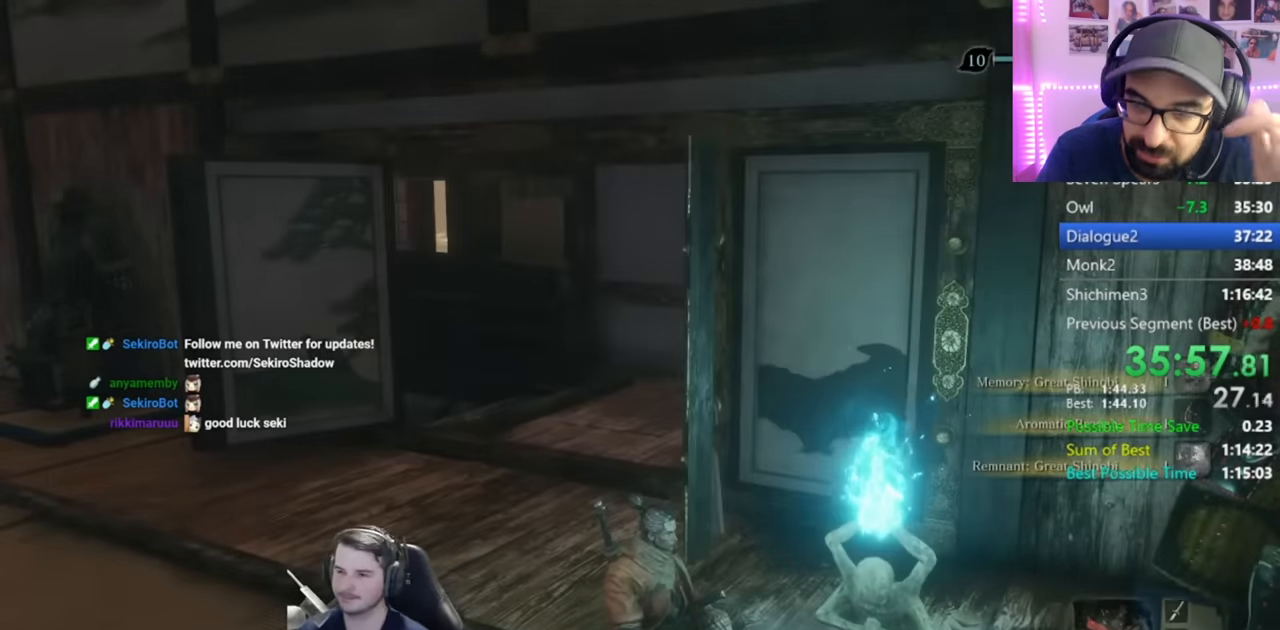
{"buttons": [], "left_stick": "center", "right_stick": "center", "events": []}
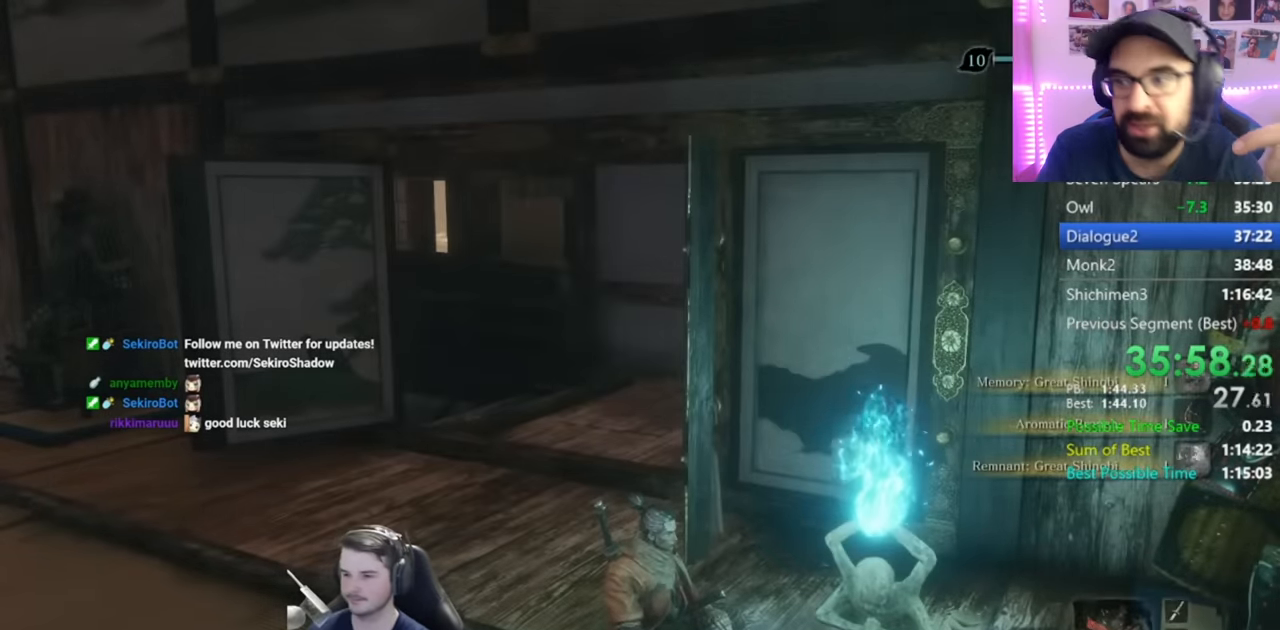
{"buttons": [], "left_stick": "center", "right_stick": "center", "events": []}
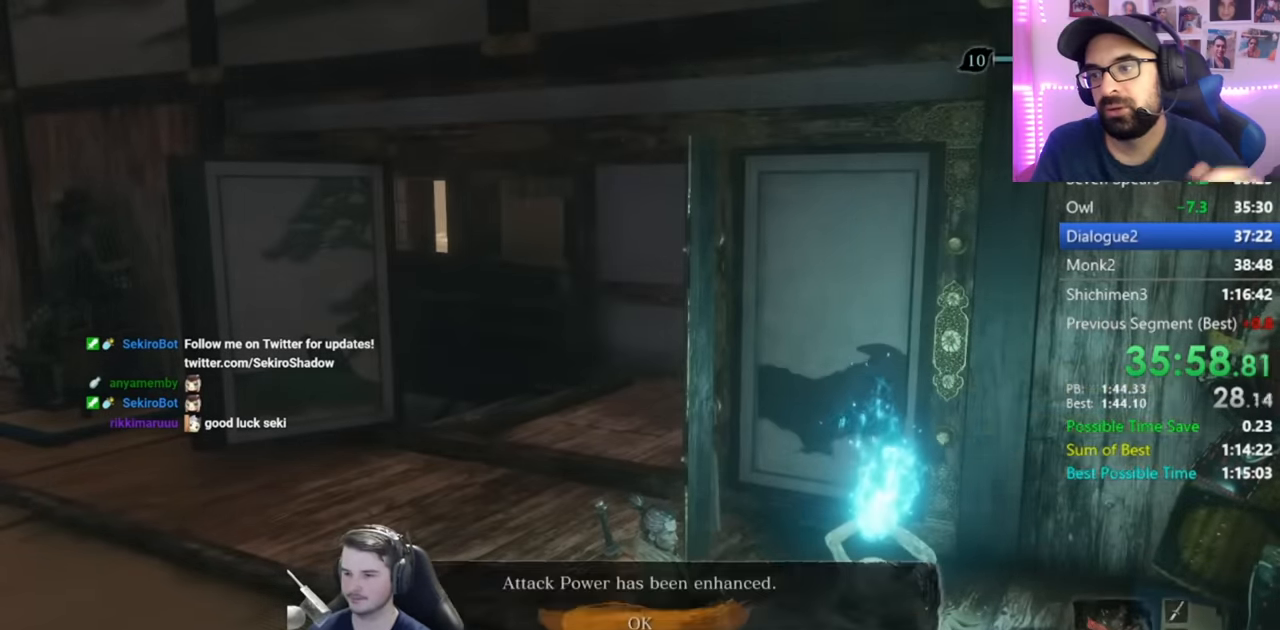
{"buttons": [], "left_stick": "center", "right_stick": "center", "events": [[100, "A", "down"], [234, "A", "up"]]}